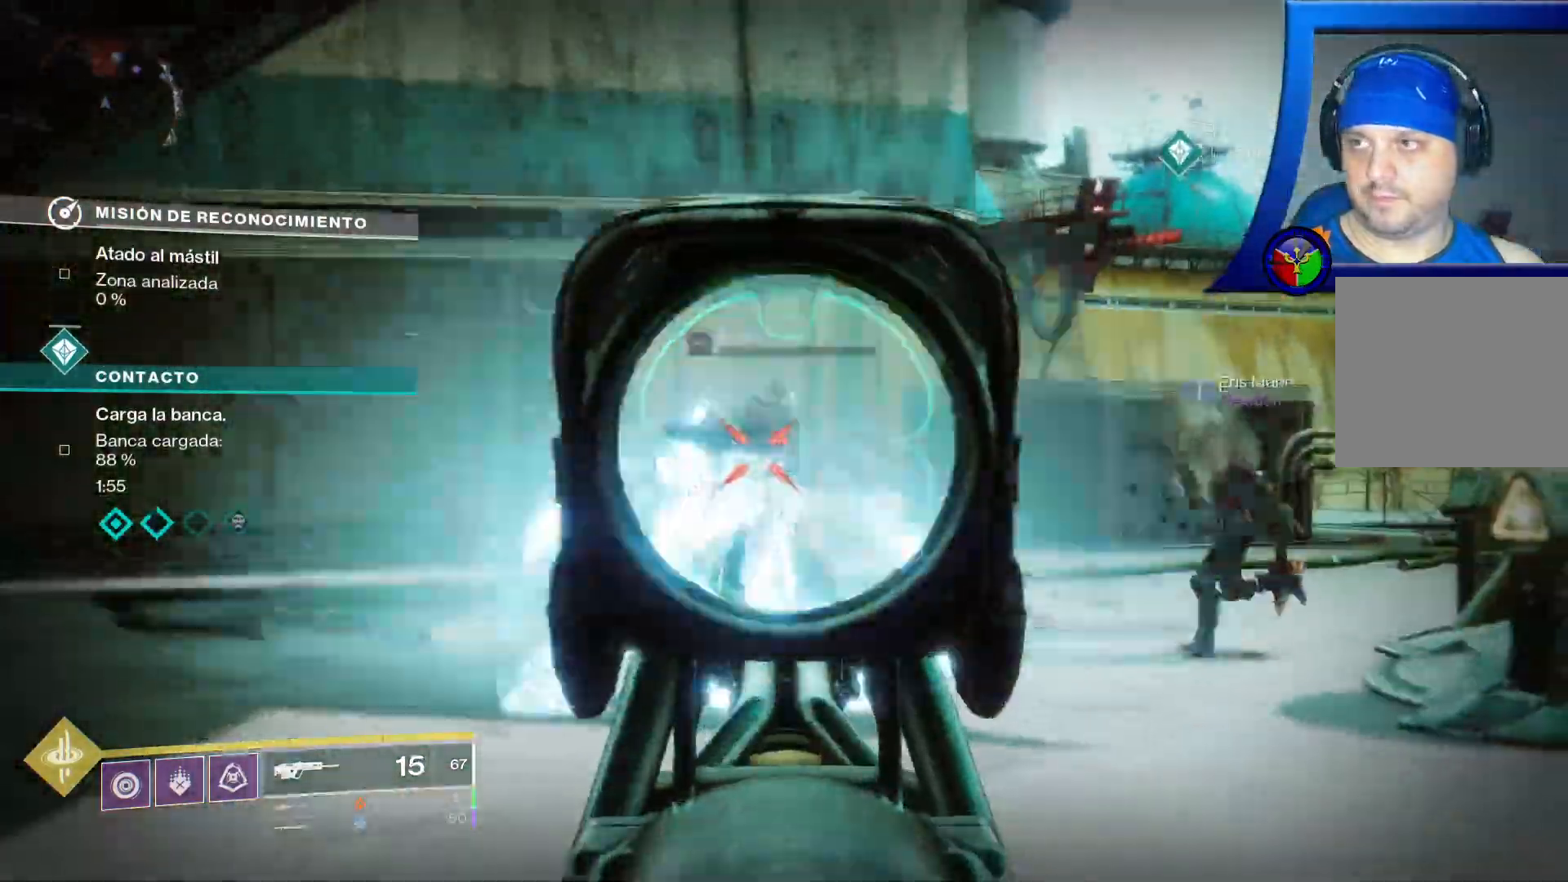
Gameplay with a controller (Xbox layout); each line is a JSON object with the inputs held at the frame after it. "events" lists button and stick changes between this image and that frame as [ms after this image, input, new state], when the widget could be followed in between. Not read: HOME L3 START.
{"buttons": [], "left_stick": "up", "right_stick": "center", "events": [[33, "right_stick", "center"], [83, "L2", "down"], [133, "left_stick", "up"], [417, "L2", "up"], [450, "R2", "up"]]}
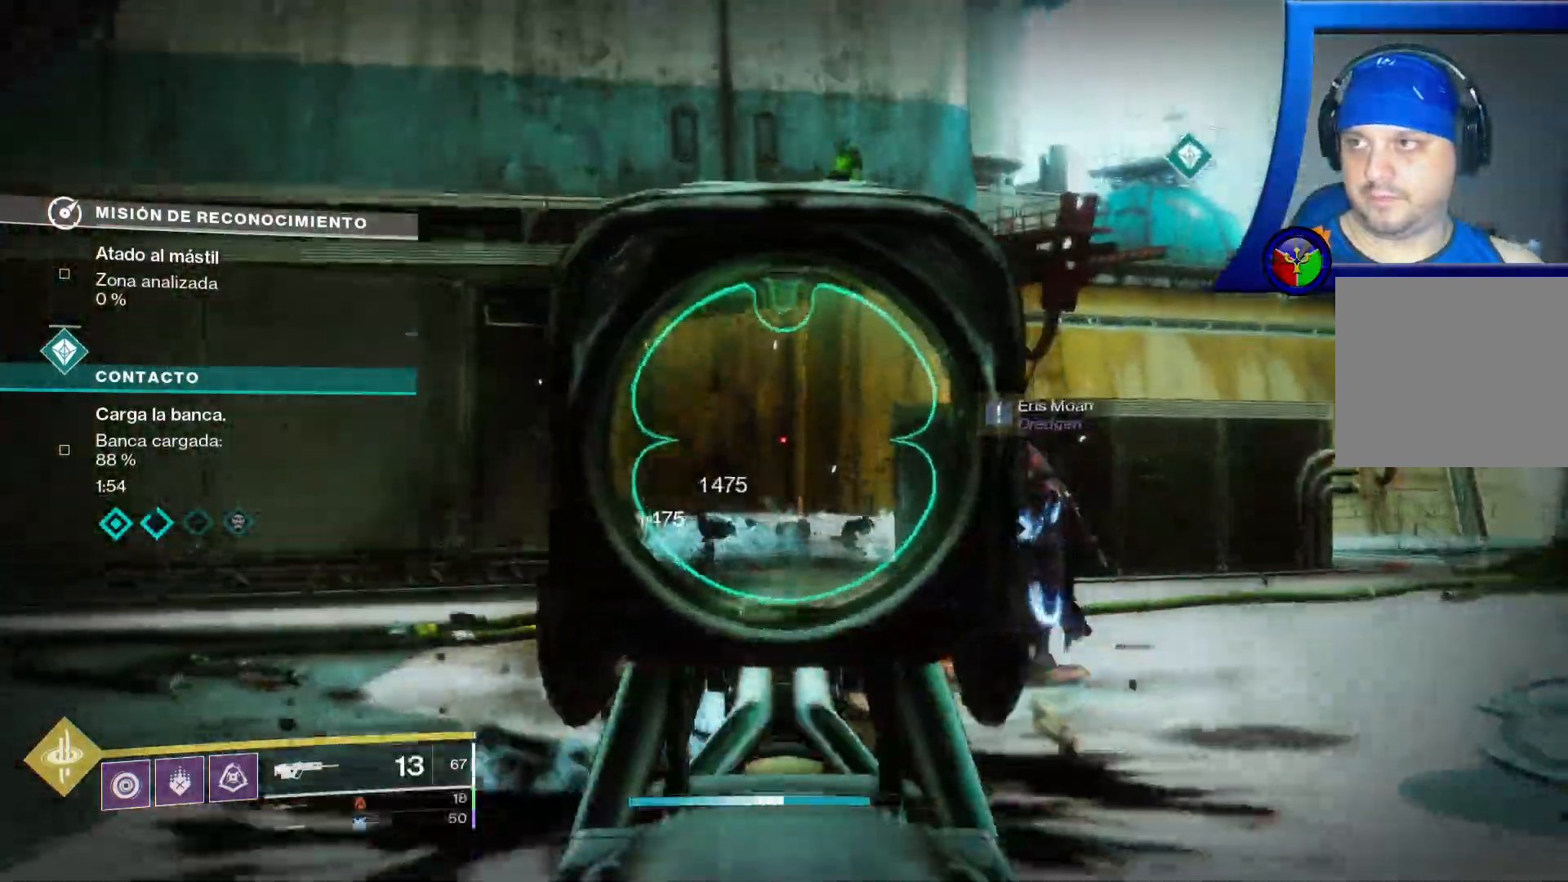
{"buttons": ["X"], "left_stick": "up-left", "right_stick": "center"}
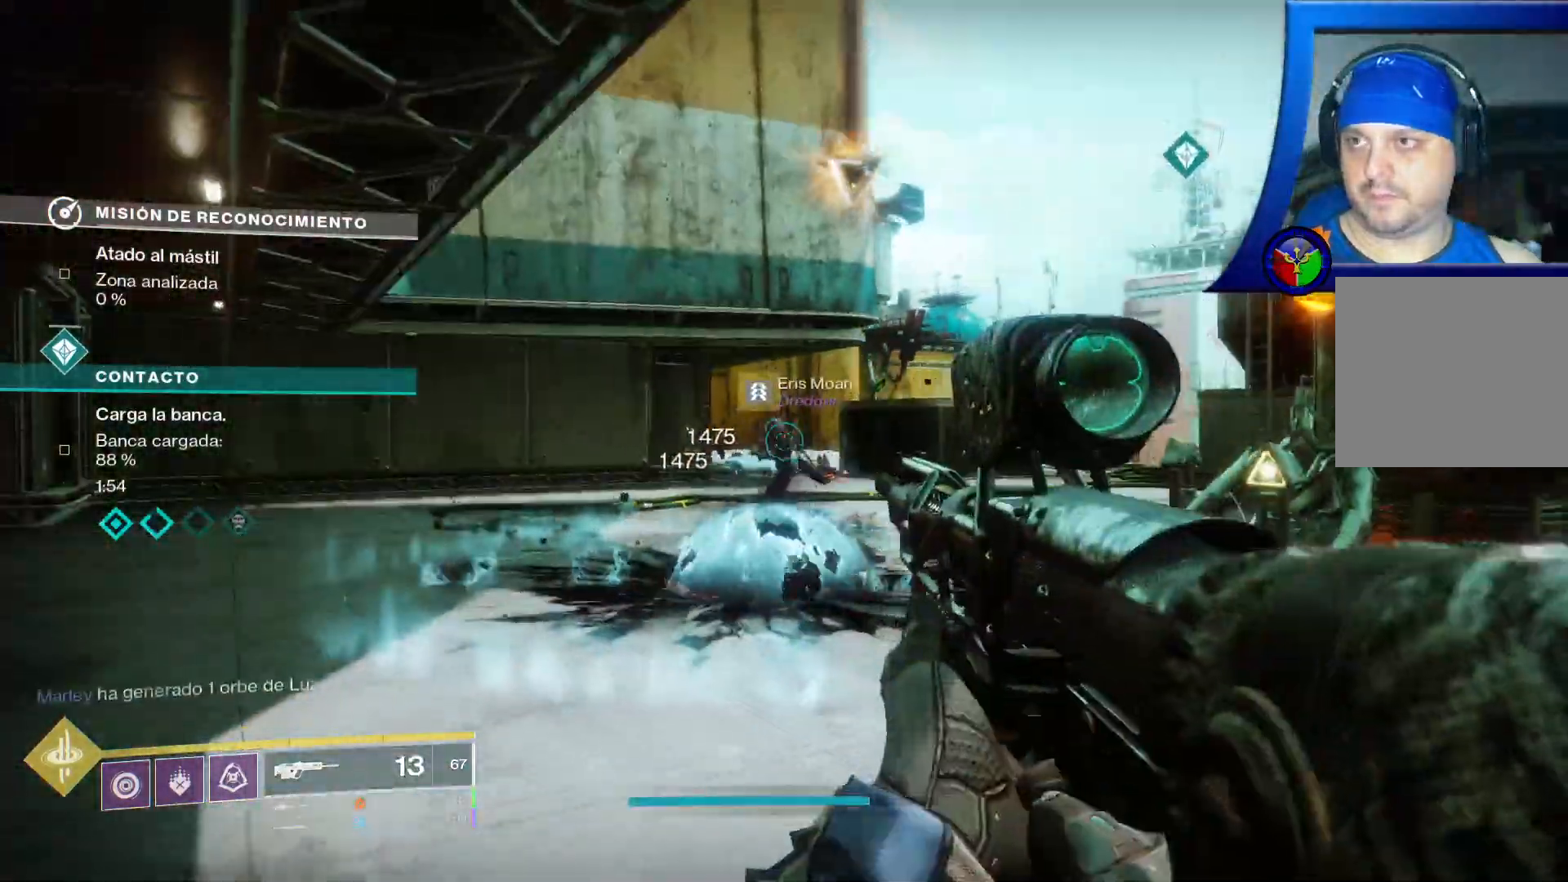
{"buttons": [], "left_stick": "up-left", "right_stick": "center", "events": [[83, "left_stick", "center"], [133, "X", "up"], [283, "right_stick", "down-right"], [317, "left_stick", "up"], [433, "left_stick", "up-left"], [450, "right_stick", "center"]]}
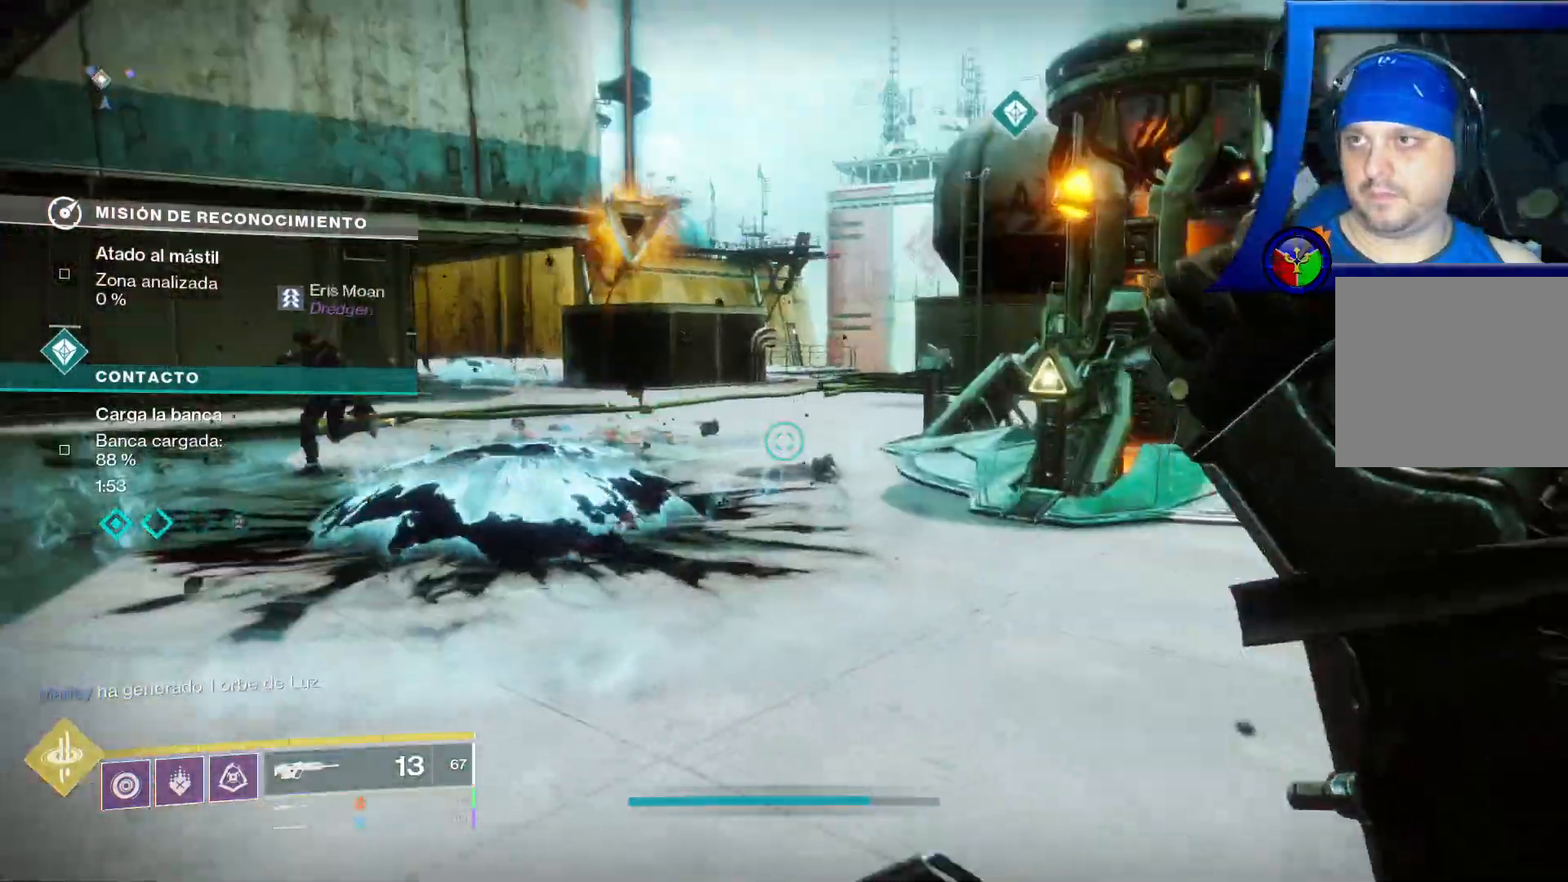
{"buttons": [], "left_stick": "up-left", "right_stick": "right", "events": [[283, "right_stick", "down-right"], [467, "right_stick", "right"]]}
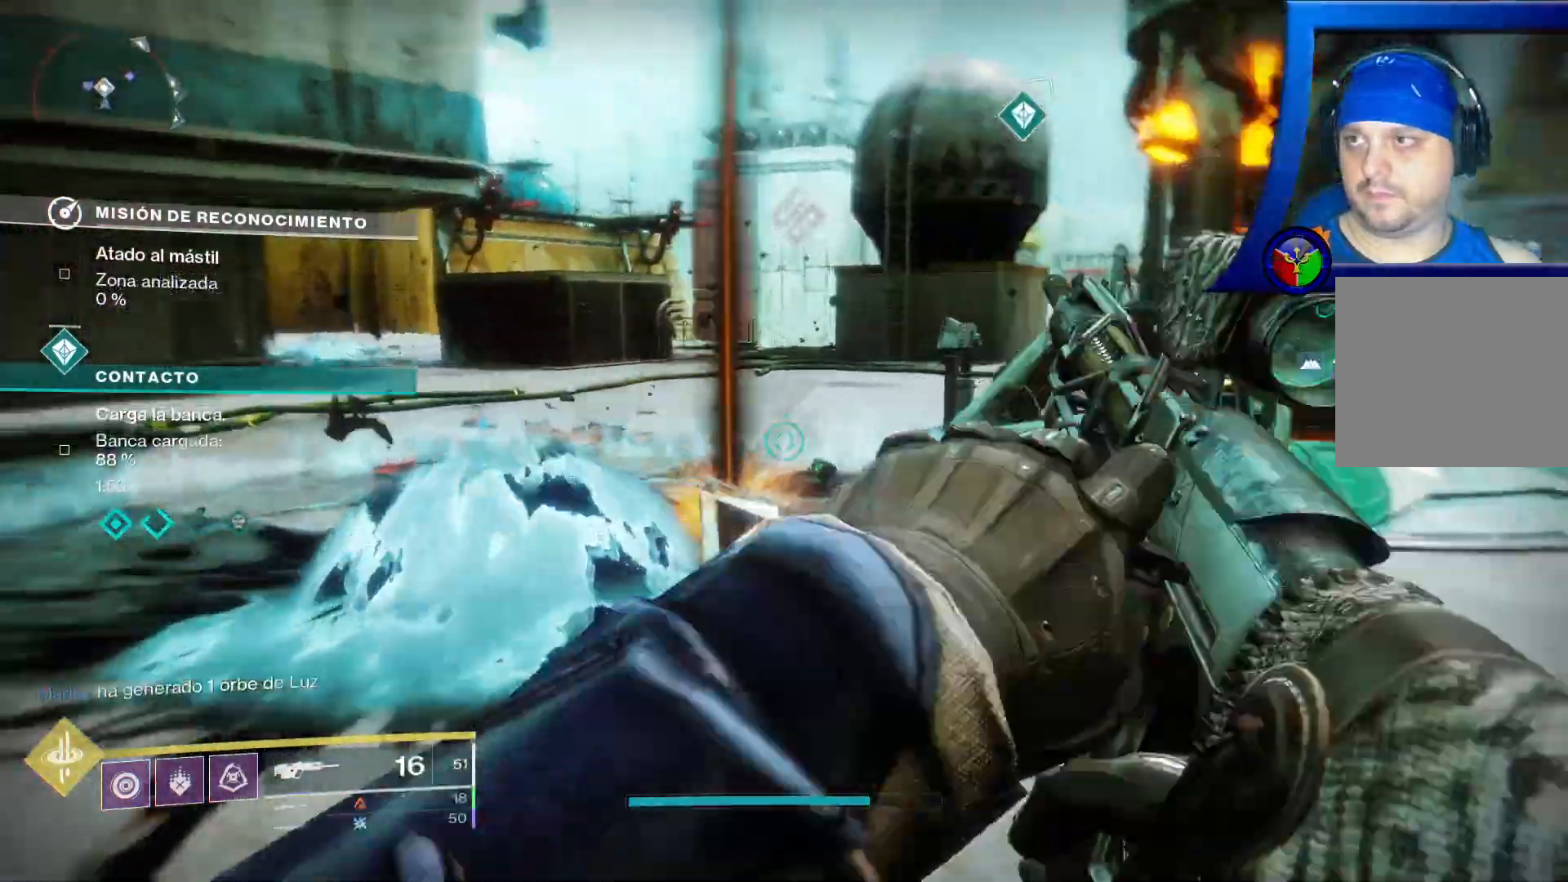
{"buttons": [], "left_stick": "up", "right_stick": "right", "events": [[217, "right_stick", "center"], [367, "right_stick", "right"], [467, "left_stick", "up"]]}
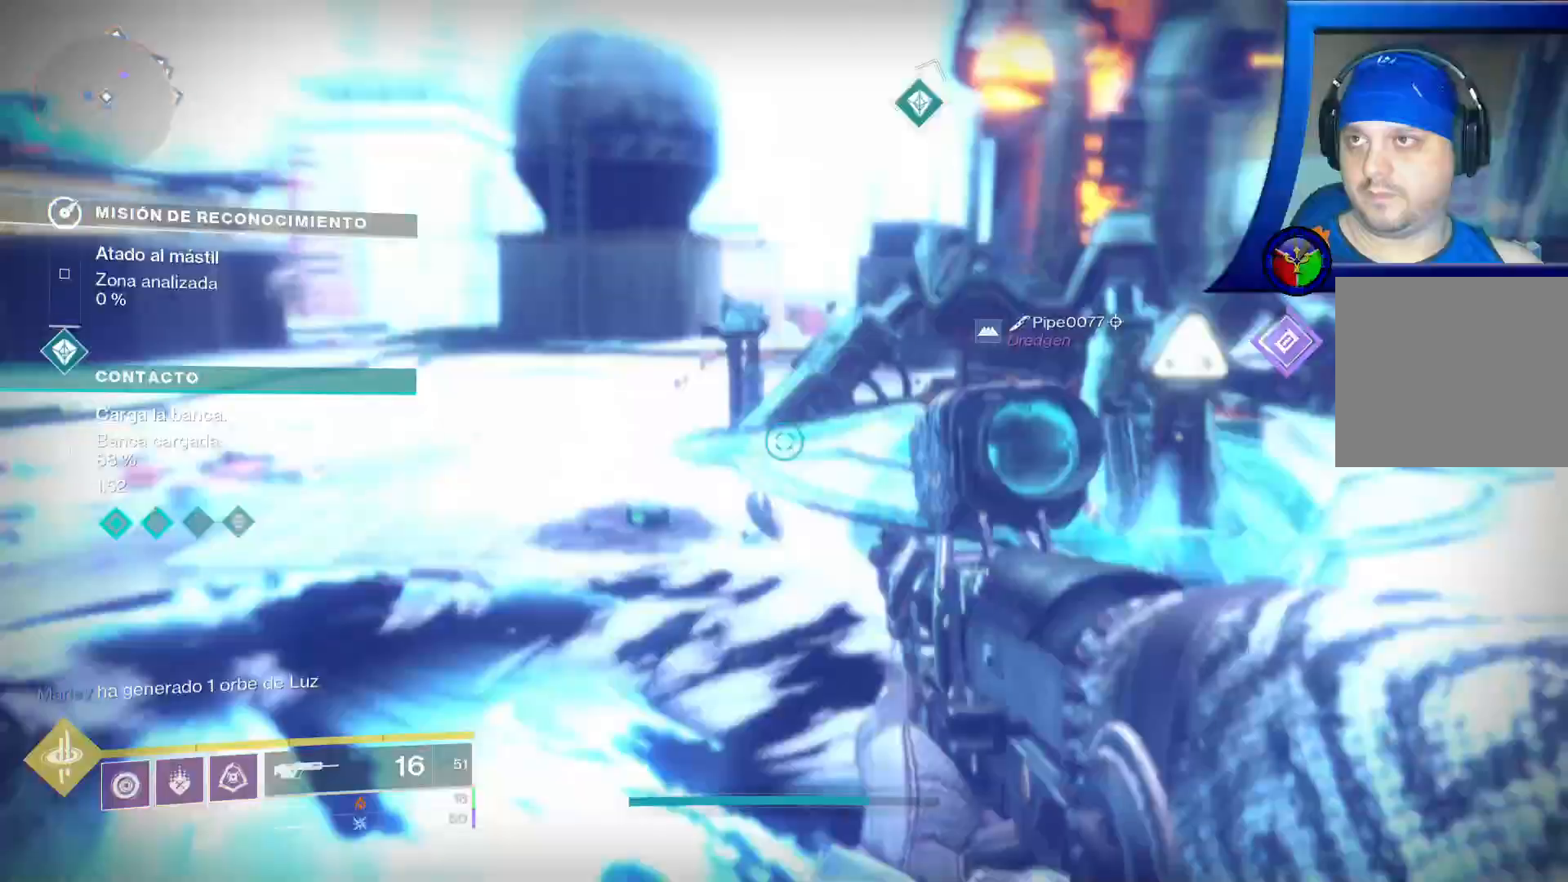
{"buttons": [], "left_stick": "up-right", "right_stick": "center"}
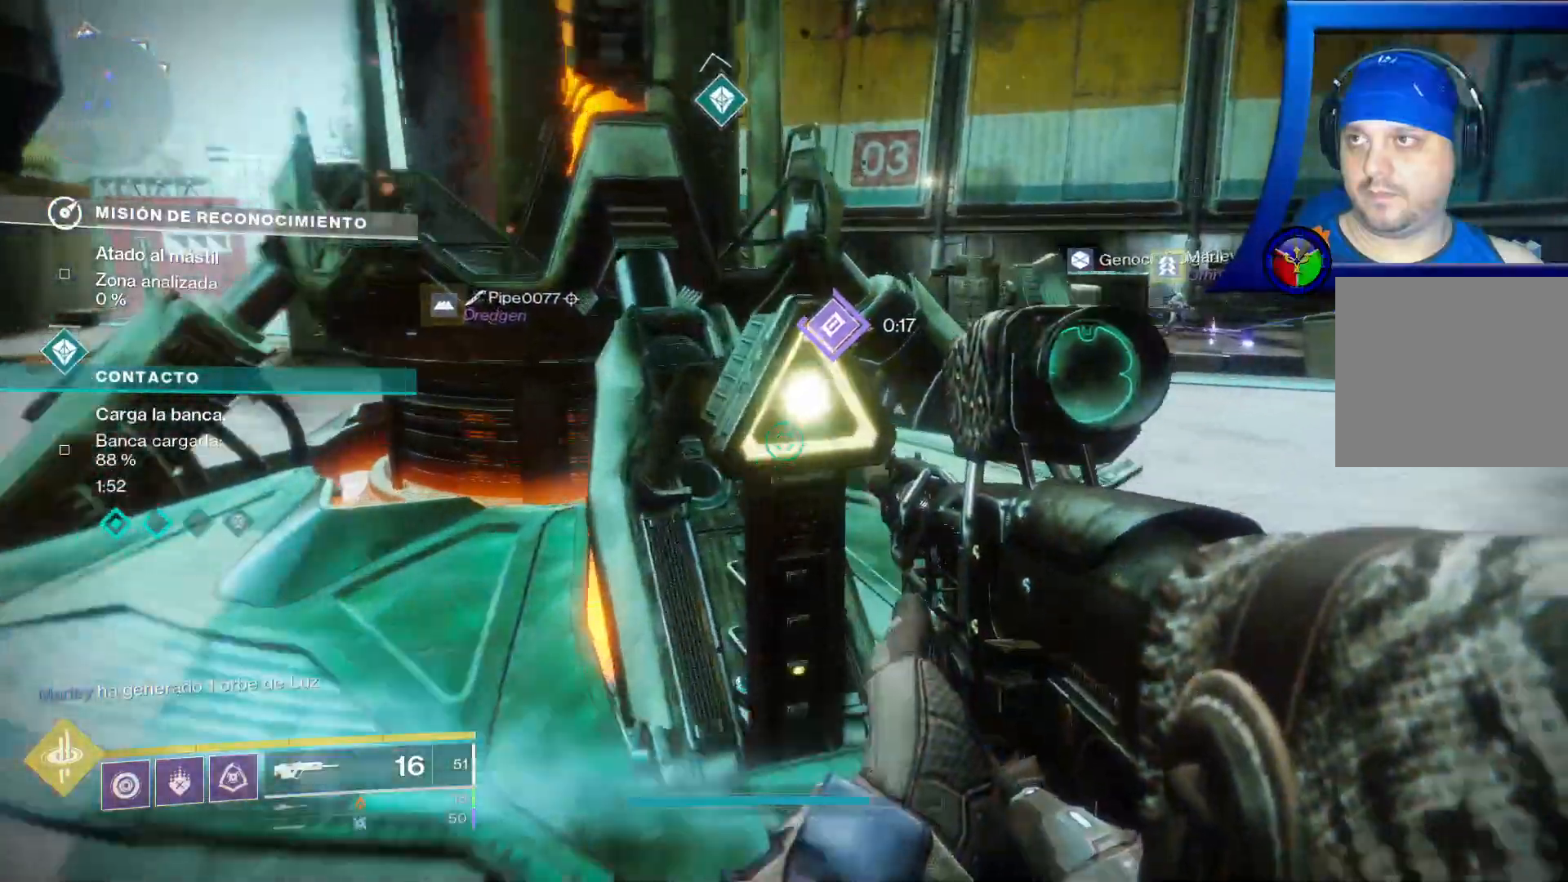
{"buttons": ["X"], "left_stick": "center", "right_stick": "center", "events": [[117, "X", "down"], [150, "left_stick", "center"]]}
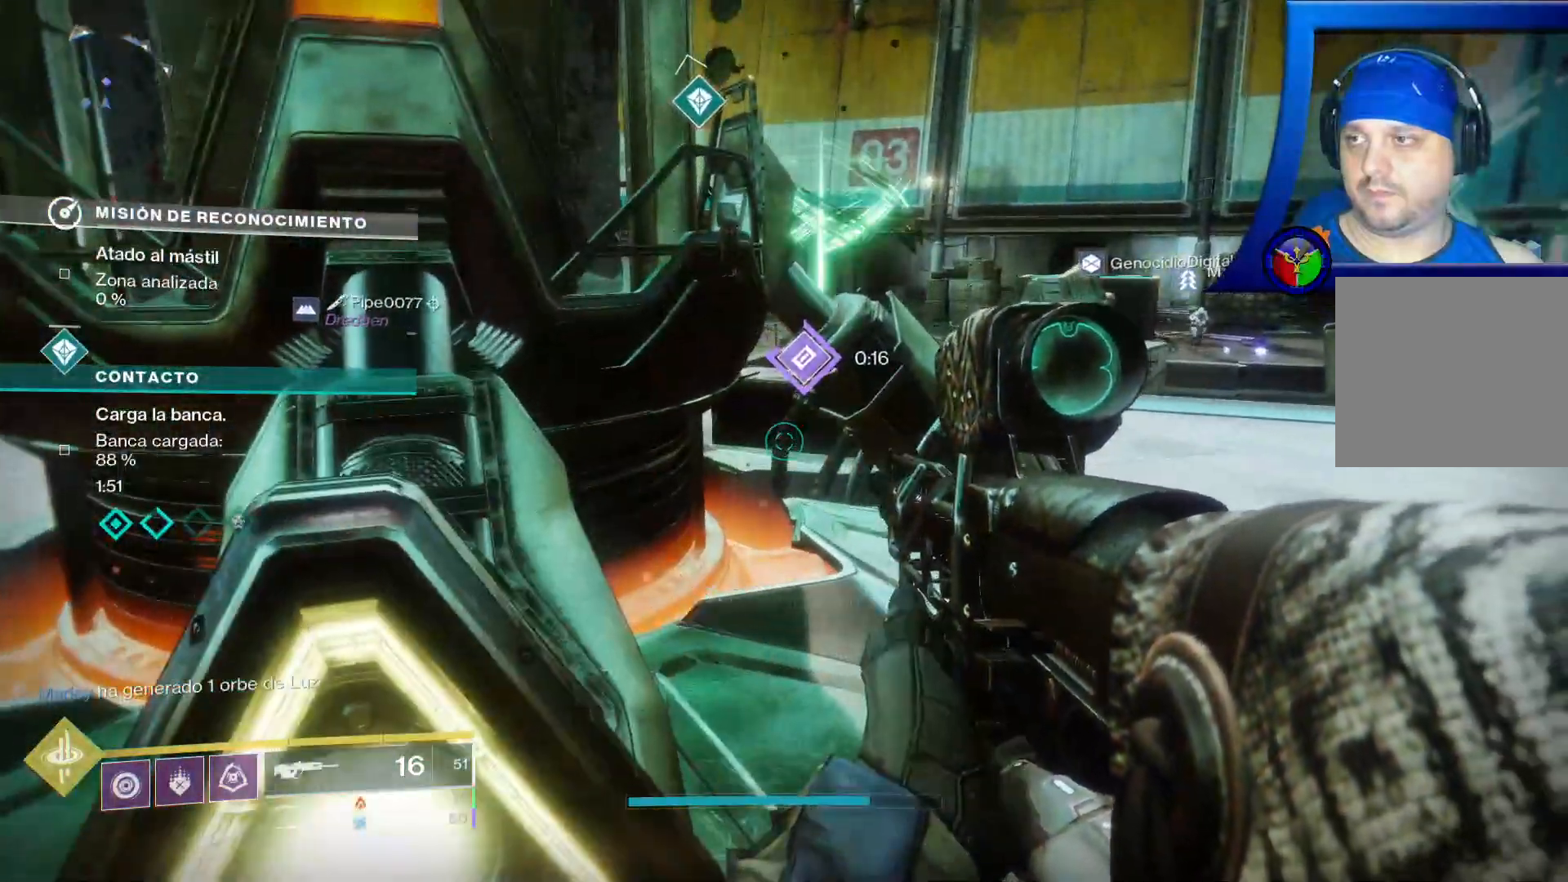
{"buttons": ["X"], "left_stick": "center", "right_stick": "center"}